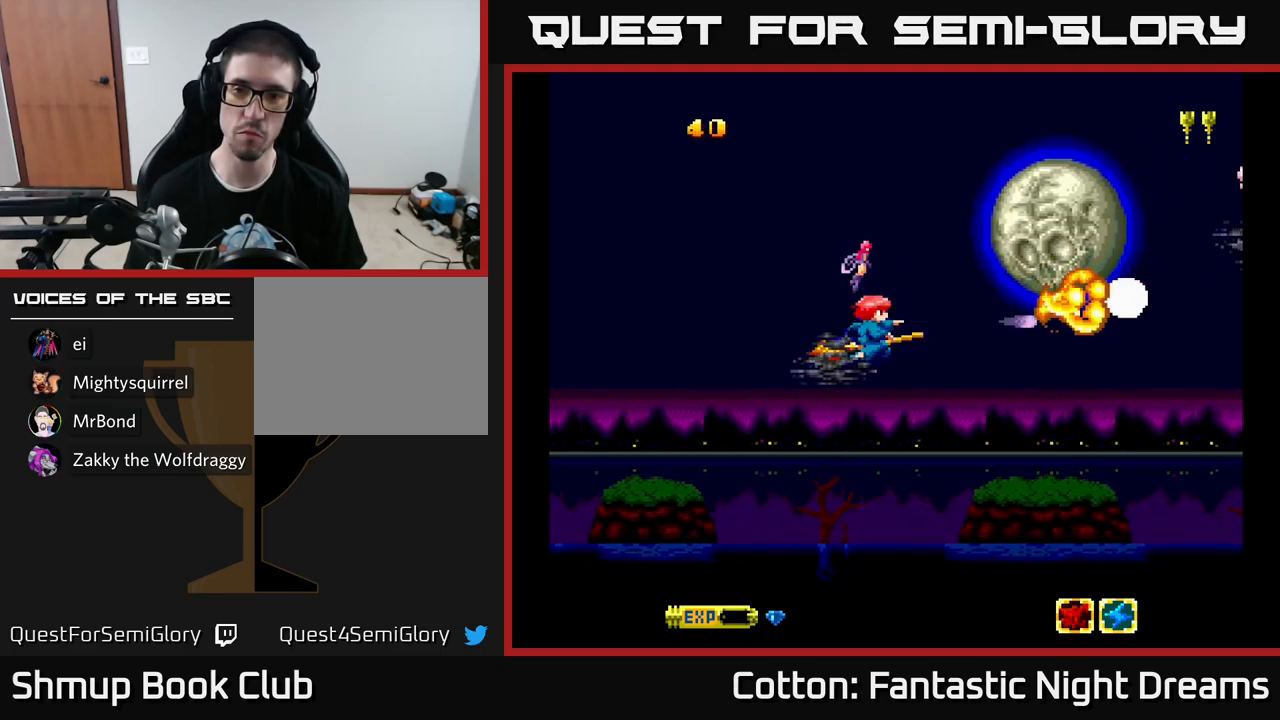
Gameplay with a controller (Xbox layout); each line is a JSON object with the inputs held at the frame after it. "events" lists button and stick changes between this image and that frame as [ms after this image, input, new state], when the widget could be followed in between. Not read: GUIDE.
{"buttons": ["Y"], "left_stick": "center", "right_stick": "center", "events": []}
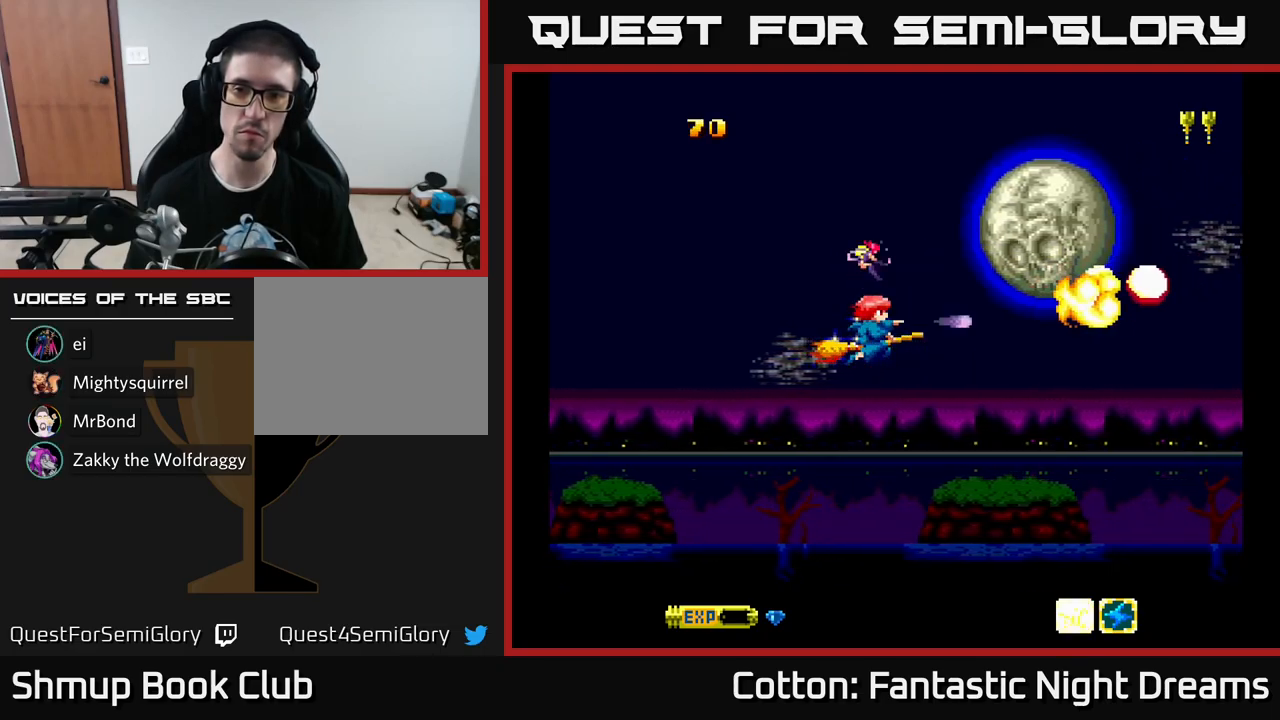
{"buttons": ["Y"], "left_stick": "center", "right_stick": "center", "events": []}
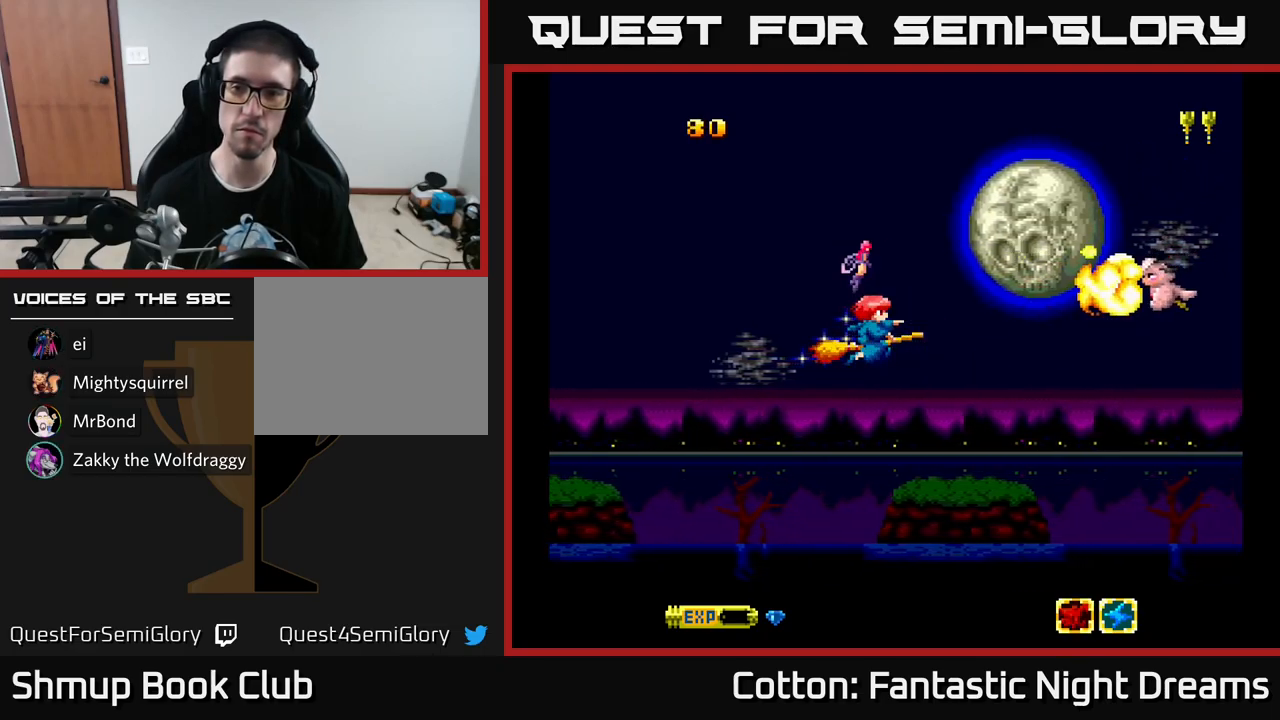
{"buttons": ["Y"], "left_stick": "center", "right_stick": "center", "events": []}
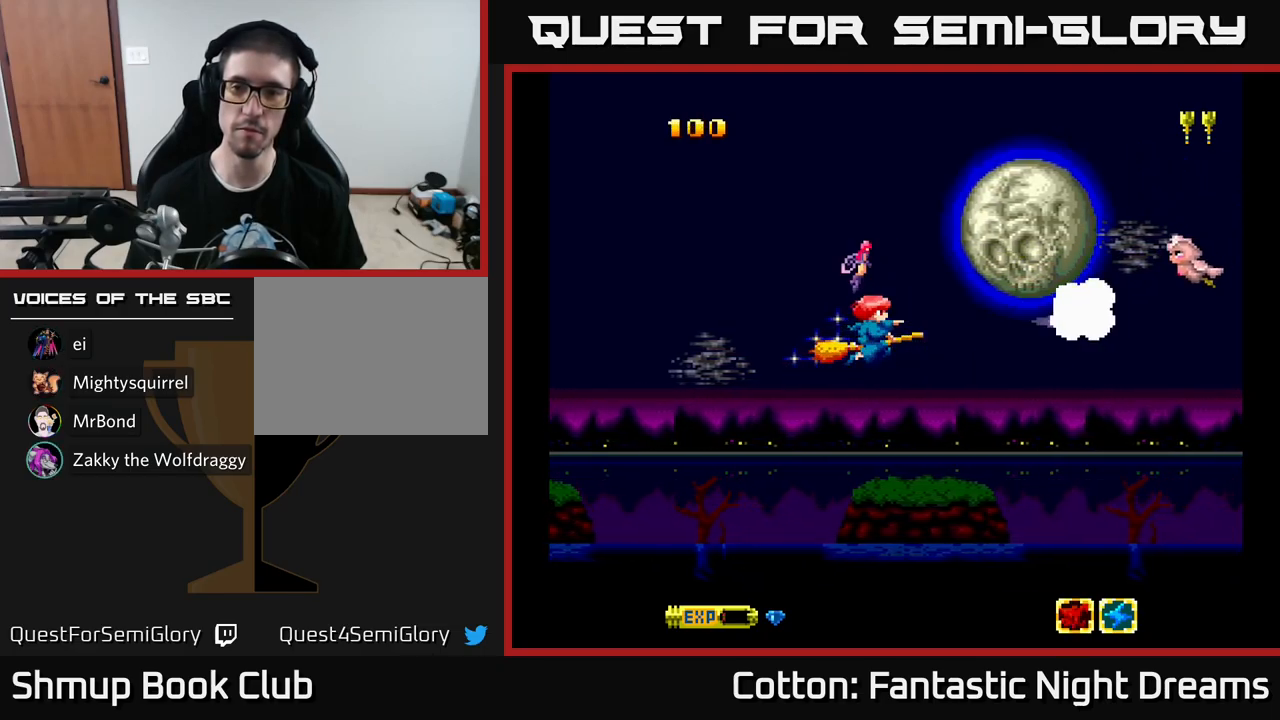
{"buttons": [], "left_stick": "center", "right_stick": "center", "events": [[500, "Y", "up"]]}
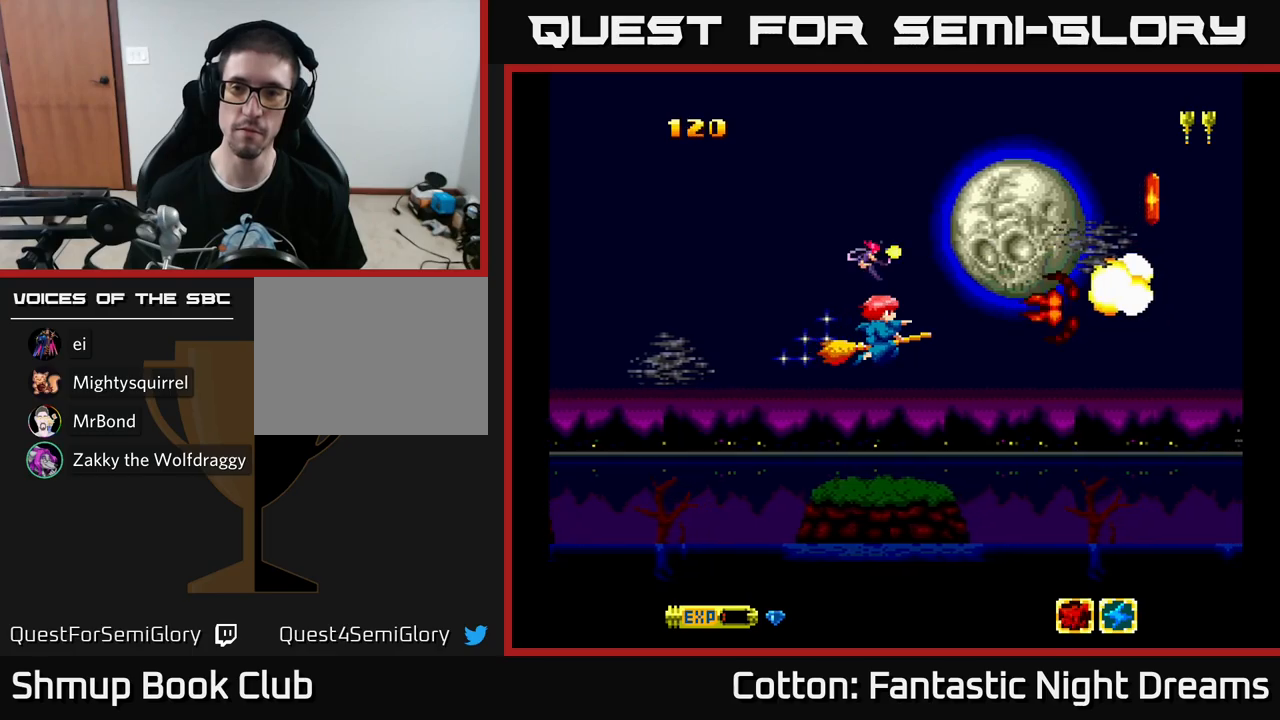
{"buttons": [], "left_stick": "center", "right_stick": "center", "events": [[17, "DPAD_RIGHT", "down"], [317, "DPAD_DOWN", "down"], [384, "DPAD_RIGHT", "up"], [500, "DPAD_DOWN", "up"]]}
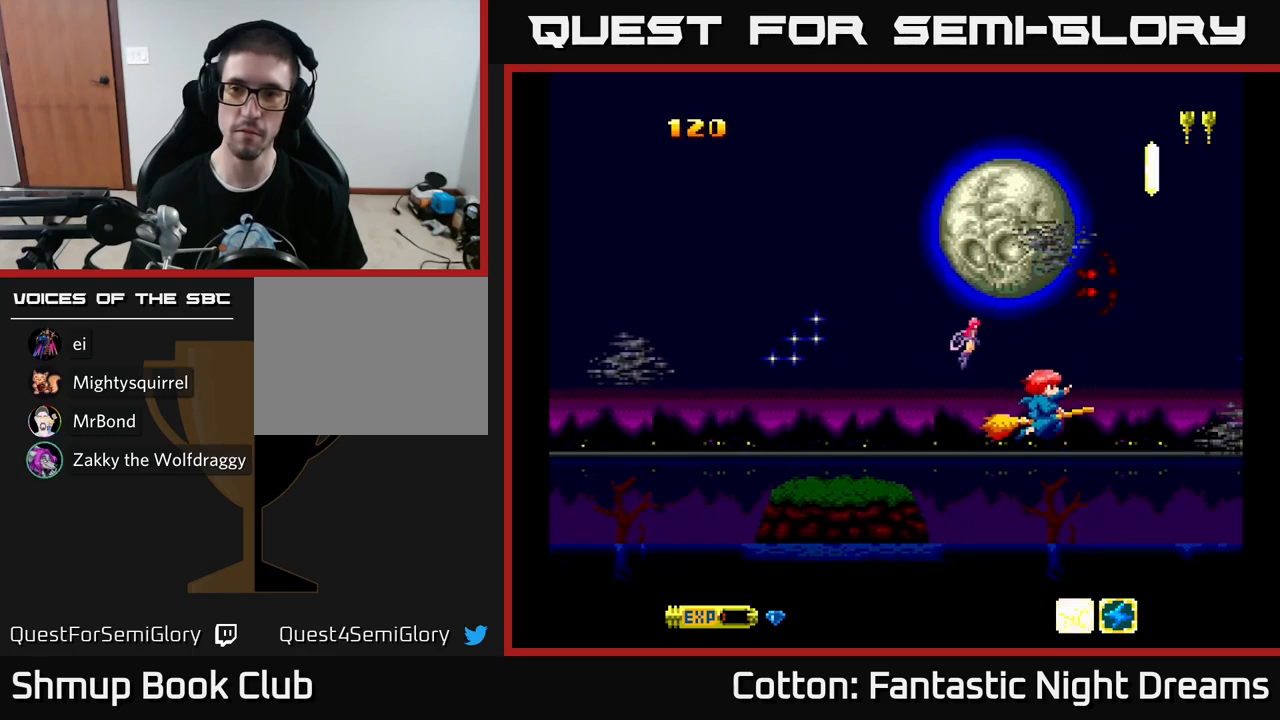
{"buttons": ["DPAD_UP", "DPAD_LEFT"], "left_stick": "center", "right_stick": "center", "events": [[67, "DPAD_RIGHT", "down"], [234, "DPAD_UP", "down"], [367, "DPAD_RIGHT", "up"], [400, "DPAD_LEFT", "down"]]}
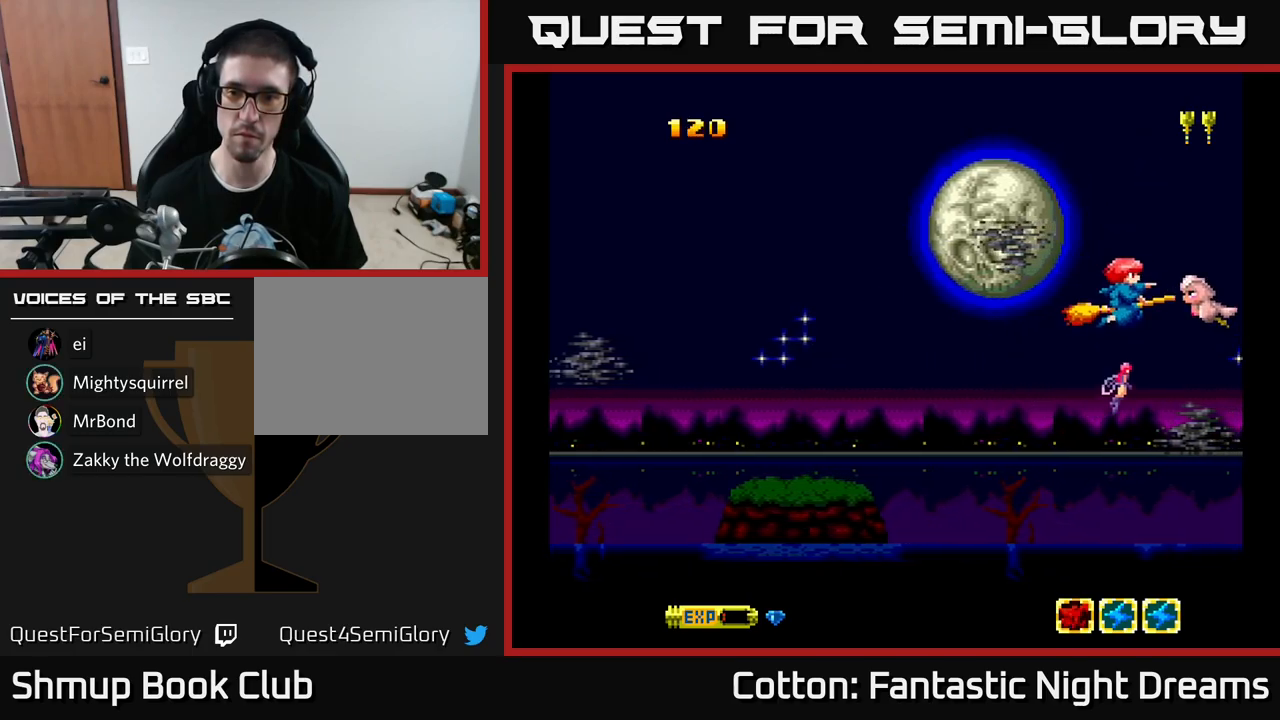
{"buttons": ["Y", "DPAD_LEFT"], "left_stick": "center", "right_stick": "center", "events": [[17, "DPAD_UP", "up"], [100, "Y", "down"], [234, "DPAD_UP", "down"], [300, "DPAD_LEFT", "up"], [367, "DPAD_LEFT", "down"], [417, "DPAD_UP", "up"]]}
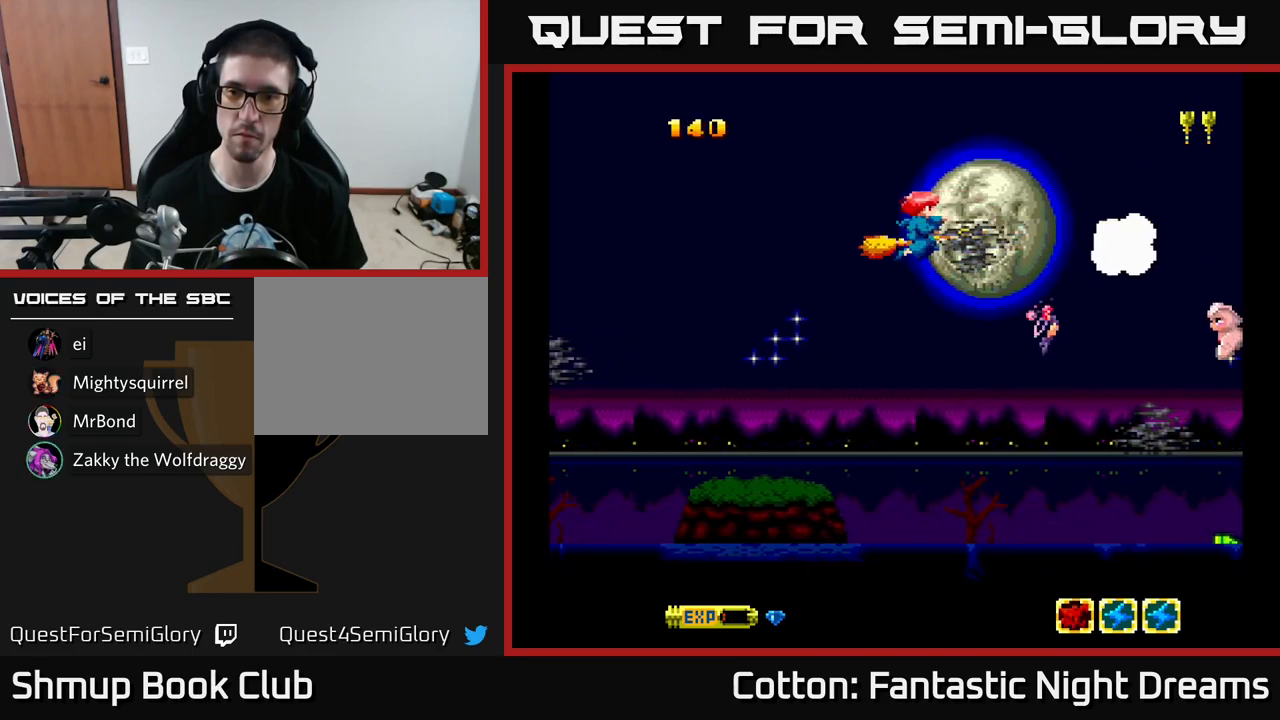
{"buttons": ["Y"], "left_stick": "center", "right_stick": "center", "events": [[50, "DPAD_DOWN", "down"], [84, "DPAD_LEFT", "up"], [250, "DPAD_DOWN", "up"]]}
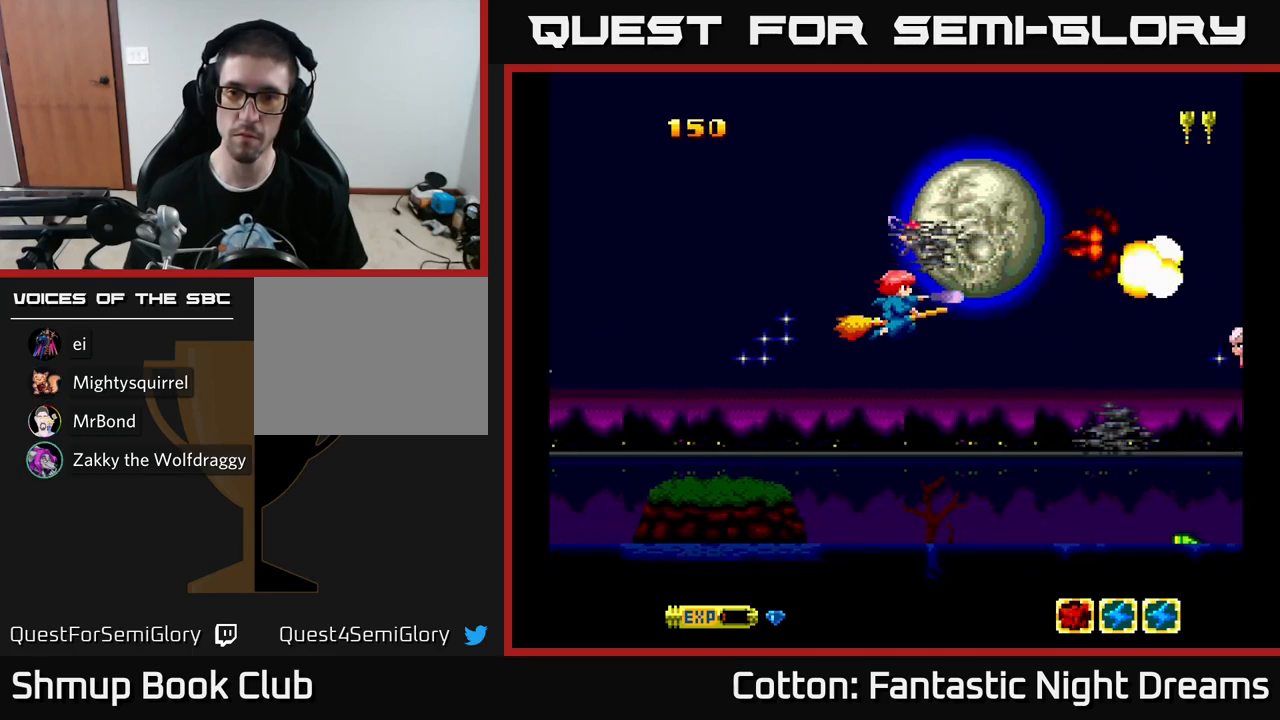
{"buttons": ["Y", "DPAD_DOWN", "DPAD_RIGHT"], "left_stick": "center", "right_stick": "center", "events": [[284, "DPAD_RIGHT", "down"], [350, "DPAD_UP", "down"], [367, "DPAD_RIGHT", "up"], [434, "DPAD_UP", "up"], [467, "DPAD_RIGHT", "down"], [484, "DPAD_DOWN", "down"]]}
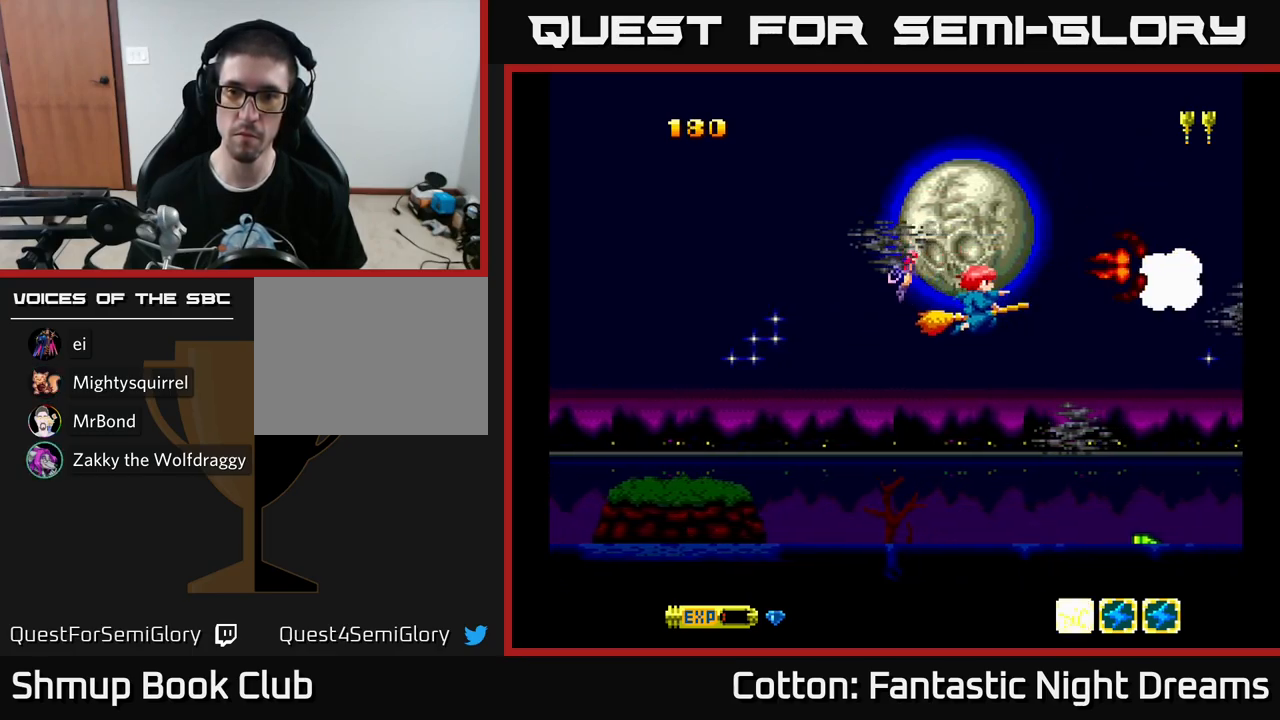
{"buttons": ["B", "Y", "DPAD_LEFT"], "left_stick": "center", "right_stick": "center", "events": [[100, "DPAD_RIGHT", "up"], [134, "B", "down"], [267, "DPAD_DOWN", "up"], [267, "DPAD_LEFT", "down"], [284, "B", "up"], [300, "DPAD_LEFT", "up"], [334, "B", "down"], [500, "DPAD_LEFT", "down"]]}
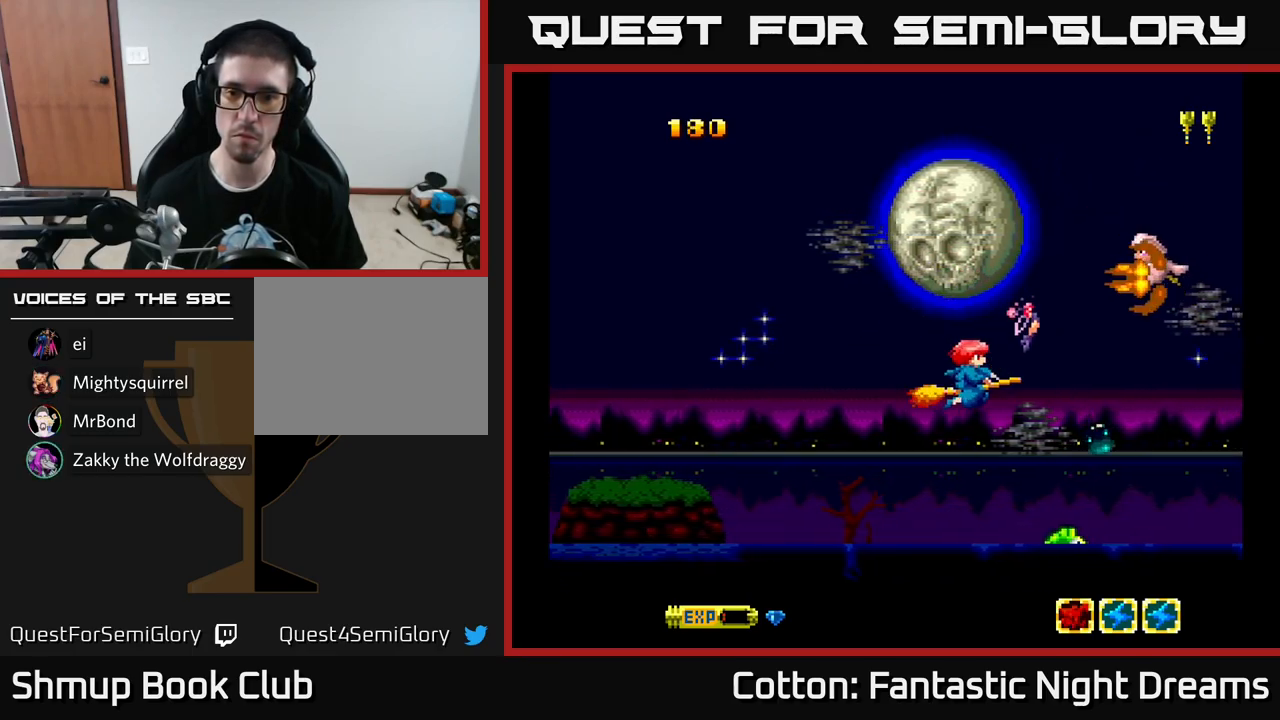
{"buttons": ["B", "Y", "DPAD_UP", "DPAD_LEFT"], "left_stick": "center", "right_stick": "center"}
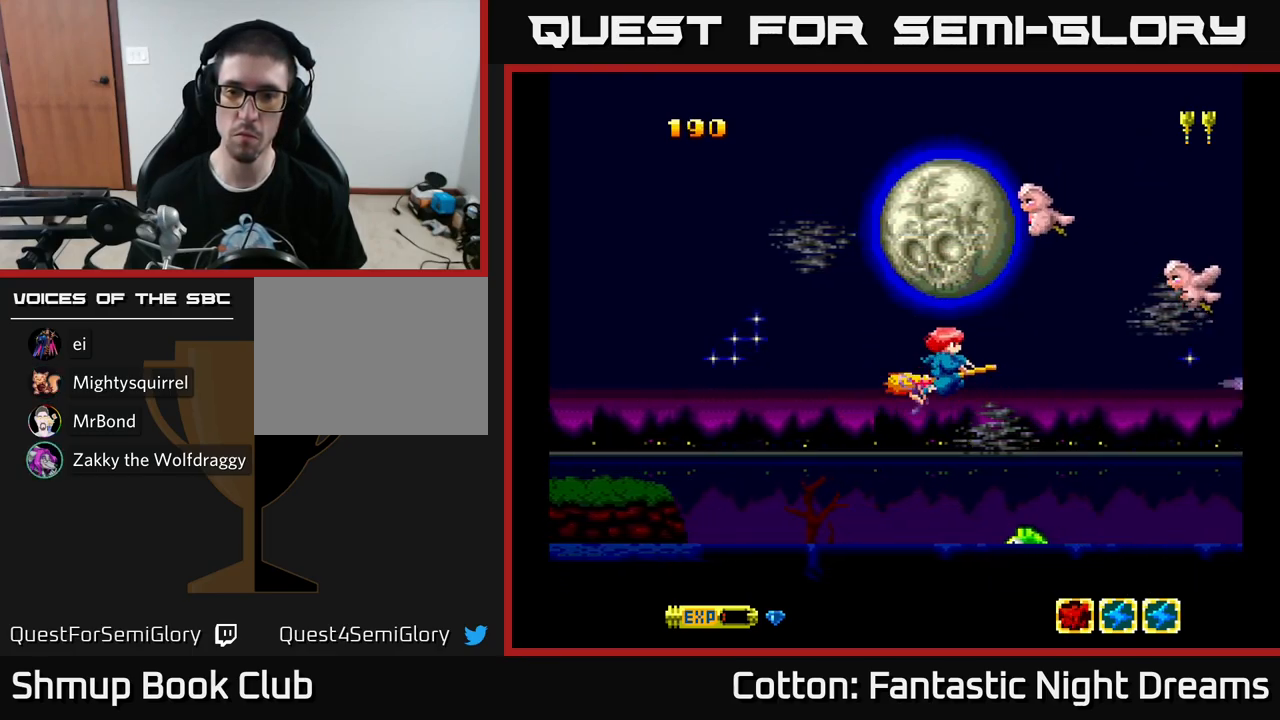
{"buttons": ["Y", "DPAD_LEFT"], "left_stick": "center", "right_stick": "center", "events": [[50, "DPAD_UP", "up"], [100, "B", "up"], [117, "DPAD_UP", "down"], [167, "B", "down"], [250, "DPAD_LEFT", "up"], [367, "B", "up"], [434, "DPAD_LEFT", "down"], [467, "DPAD_UP", "up"]]}
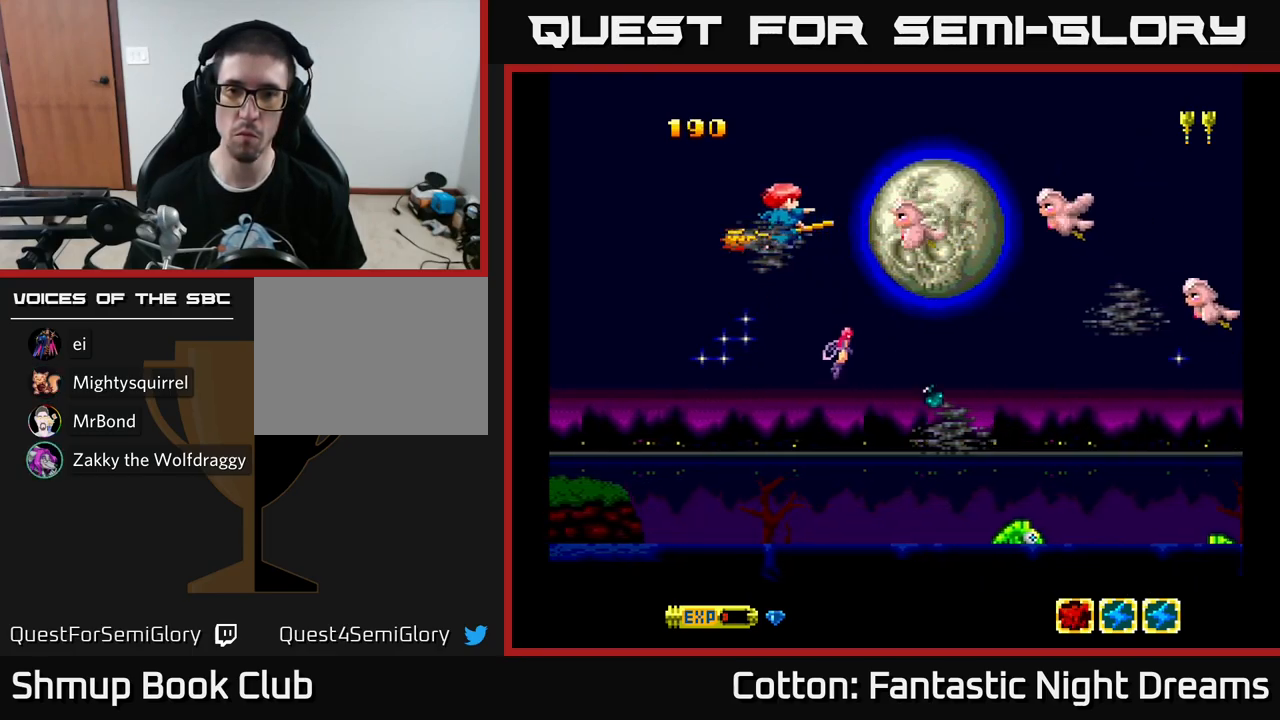
{"buttons": ["Y"], "left_stick": "center", "right_stick": "center", "events": [[84, "DPAD_LEFT", "up"], [200, "DPAD_DOWN", "down"], [267, "DPAD_LEFT", "down"], [300, "DPAD_DOWN", "up"], [384, "DPAD_LEFT", "up"]]}
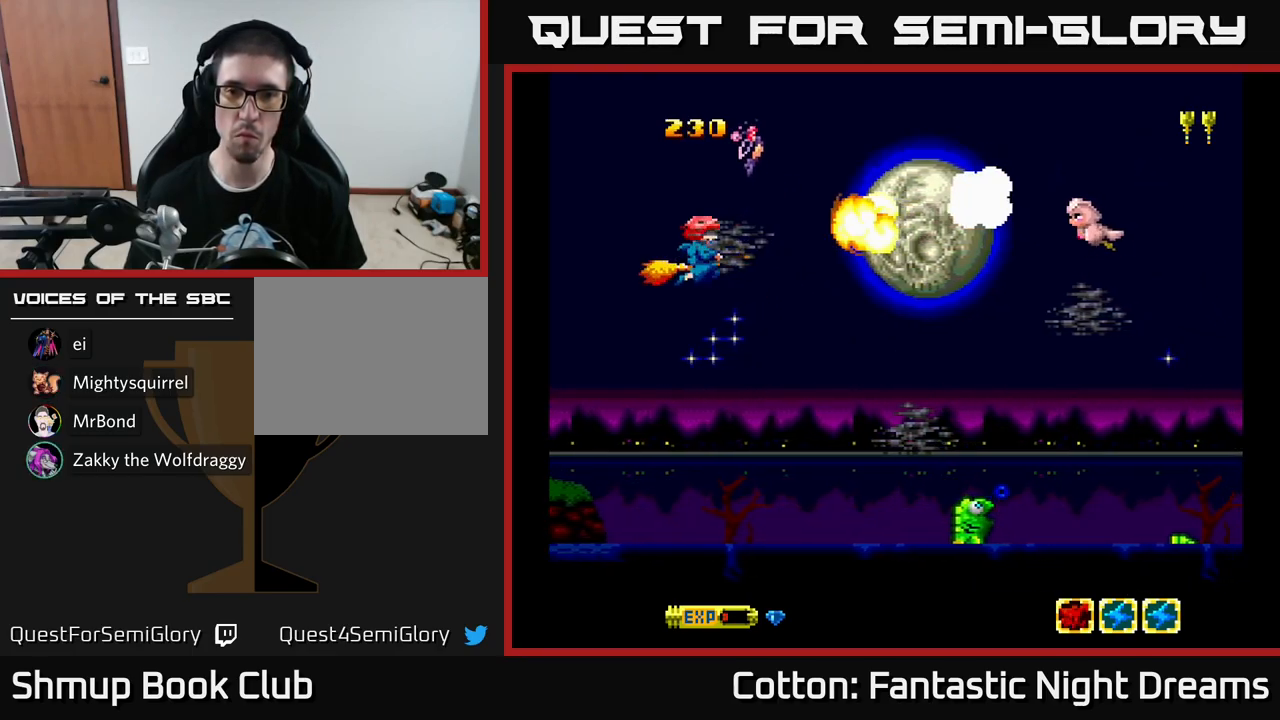
{"buttons": ["B", "Y", "DPAD_RIGHT"], "left_stick": "center", "right_stick": "center", "events": [[117, "B", "down"], [133, "DPAD_RIGHT", "down"], [333, "B", "up"], [333, "DPAD_RIGHT", "up"], [383, "DPAD_LEFT", "down"], [400, "DPAD_UP", "down"], [416, "B", "down"], [450, "DPAD_UP", "up"], [483, "DPAD_LEFT", "up"], [516, "DPAD_RIGHT", "down"]]}
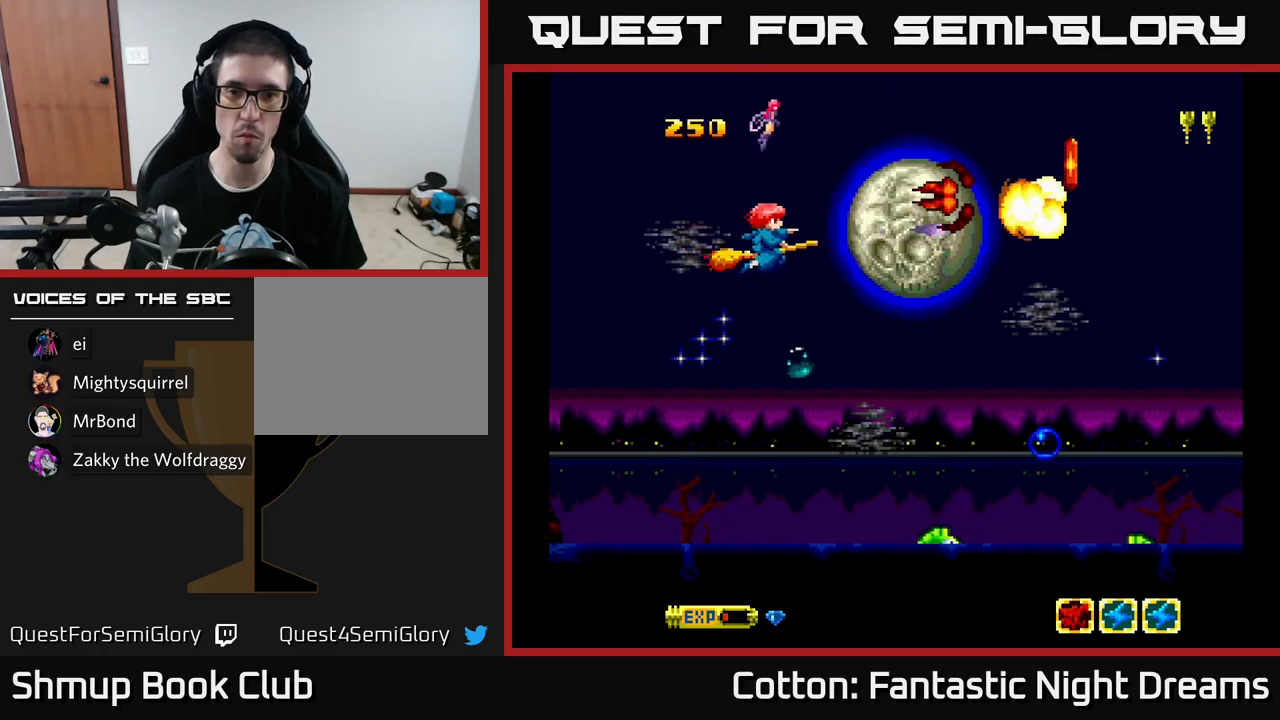
{"buttons": ["Y", "DPAD_DOWN", "DPAD_RIGHT"], "left_stick": "center", "right_stick": "center", "events": [[50, "B", "up"], [100, "DPAD_DOWN", "down"], [100, "DPAD_RIGHT", "up"], [417, "DPAD_RIGHT", "down"]]}
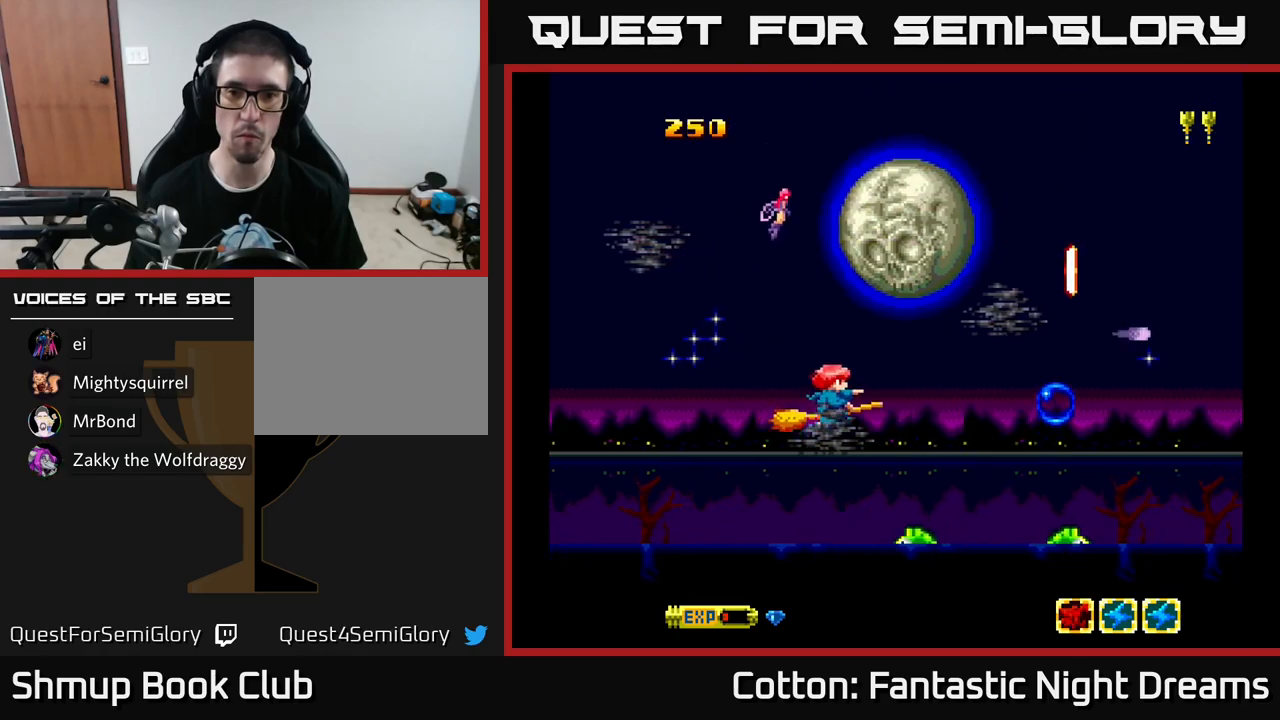
{"buttons": ["Y", "DPAD_RIGHT"], "left_stick": "center", "right_stick": "center", "events": [[50, "DPAD_RIGHT", "up"], [134, "B", "down"], [134, "DPAD_LEFT", "down"], [150, "DPAD_DOWN", "up"], [284, "B", "up"], [367, "DPAD_LEFT", "up"], [384, "DPAD_DOWN", "down"], [417, "DPAD_RIGHT", "down"], [434, "DPAD_DOWN", "up"]]}
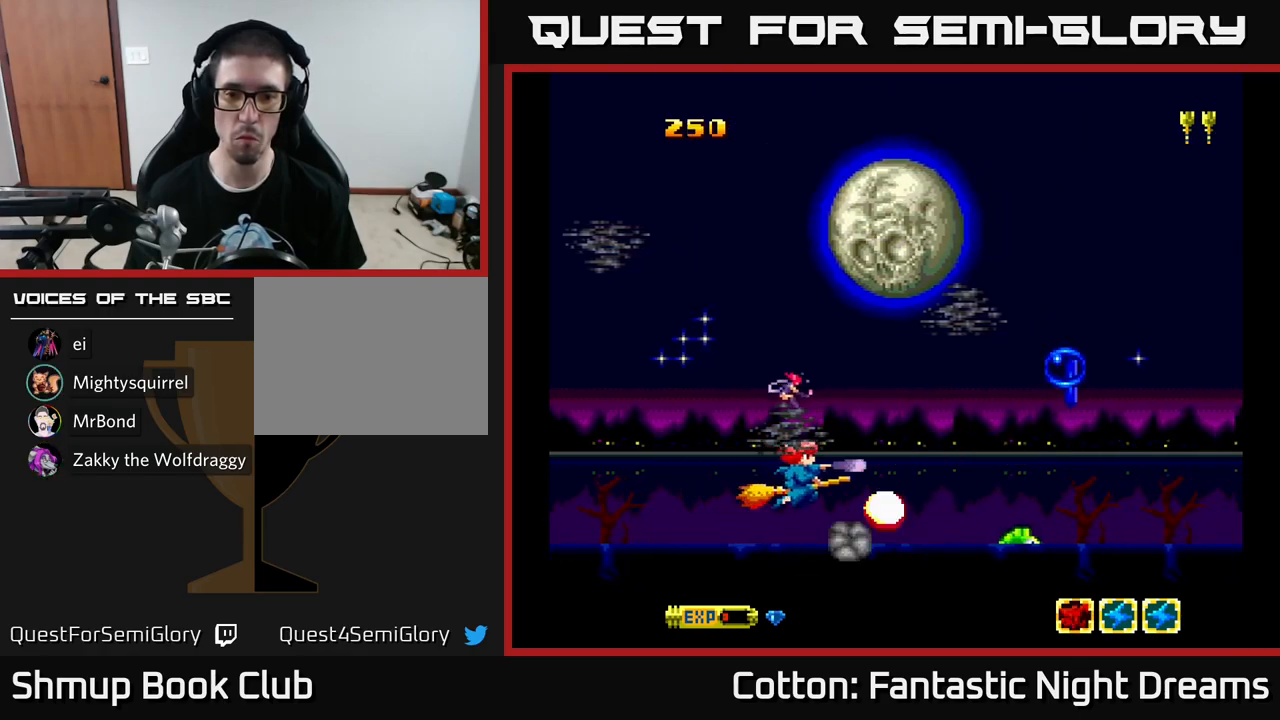
{"buttons": ["Y", "DPAD_RIGHT"], "left_stick": "center", "right_stick": "center", "events": [[34, "DPAD_RIGHT", "up"], [50, "DPAD_UP", "down"], [100, "DPAD_UP", "up"], [134, "DPAD_DOWN", "down"], [150, "DPAD_LEFT", "down"], [300, "DPAD_LEFT", "up"], [367, "DPAD_RIGHT", "down"], [384, "DPAD_DOWN", "up"]]}
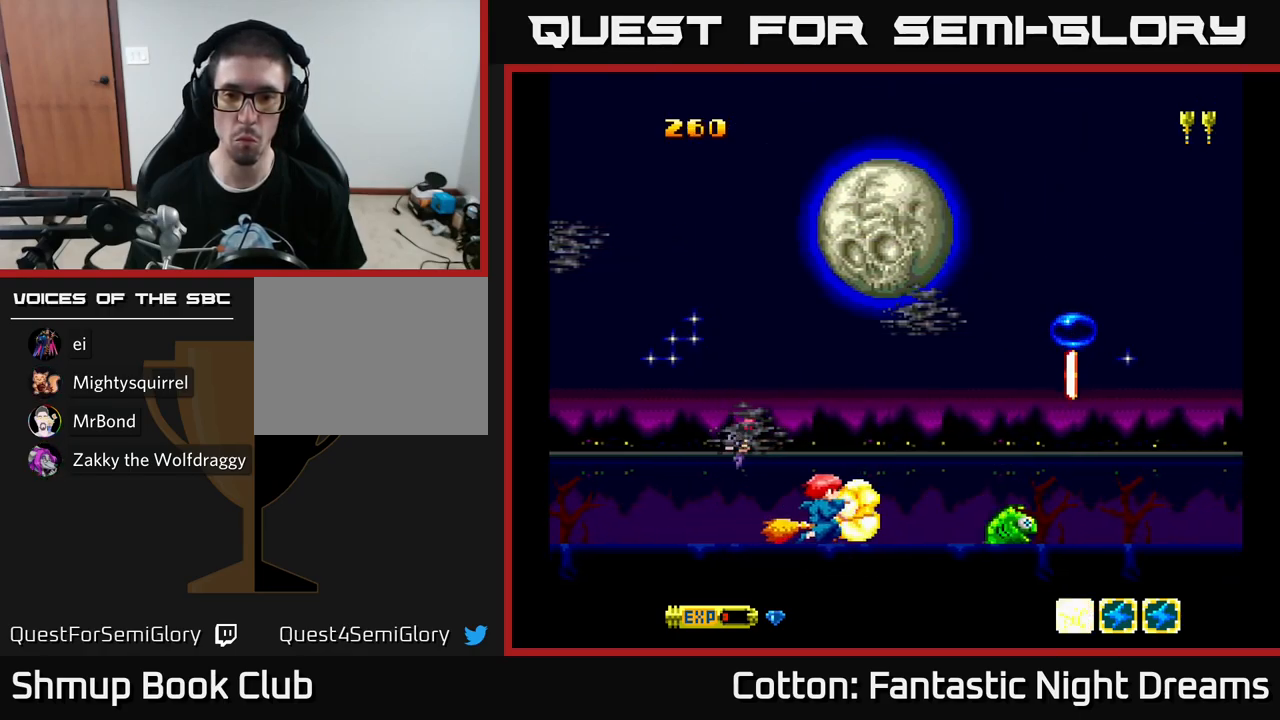
{"buttons": ["Y"], "left_stick": "center", "right_stick": "center", "events": [[84, "DPAD_RIGHT", "up"], [84, "DPAD_UP", "down"], [200, "DPAD_RIGHT", "down"], [267, "B", "down"], [284, "DPAD_RIGHT", "up"], [317, "DPAD_UP", "up"], [400, "B", "up"]]}
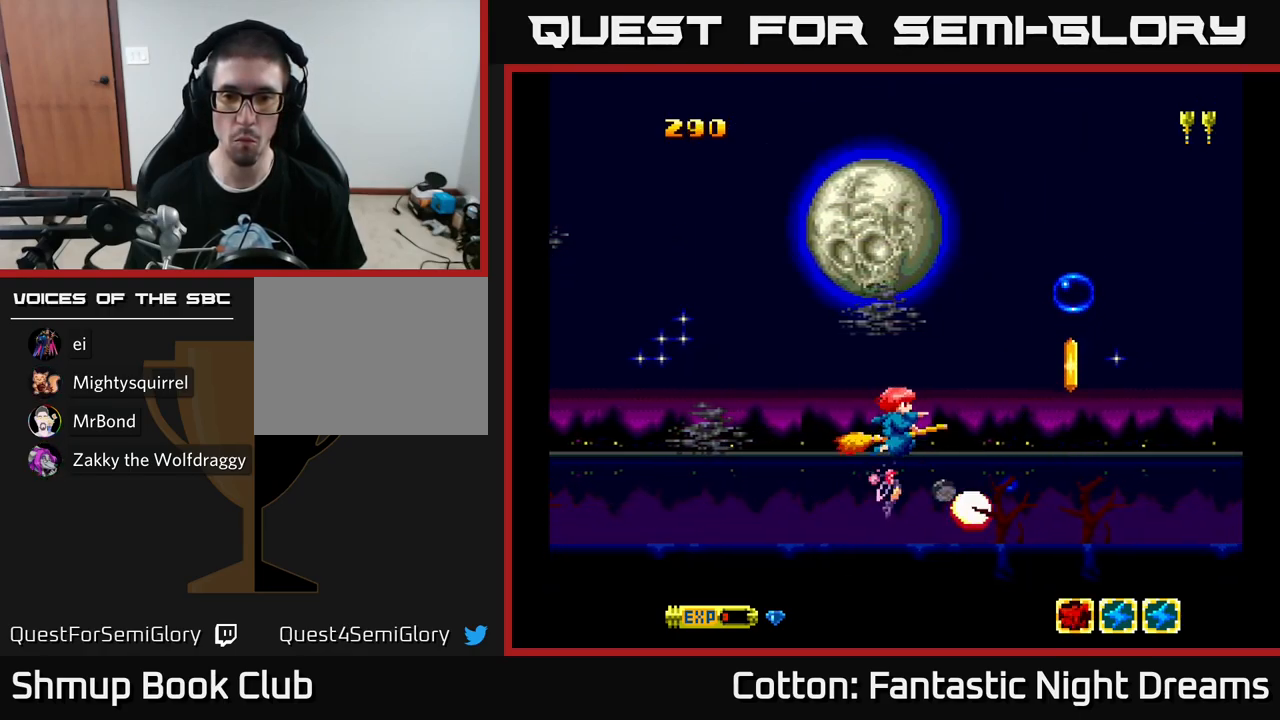
{"buttons": ["Y", "DPAD_RIGHT"], "left_stick": "center", "right_stick": "center", "events": [[184, "DPAD_LEFT", "down"], [234, "DPAD_DOWN", "down"], [300, "DPAD_LEFT", "up"], [317, "DPAD_DOWN", "up"], [400, "DPAD_RIGHT", "down"]]}
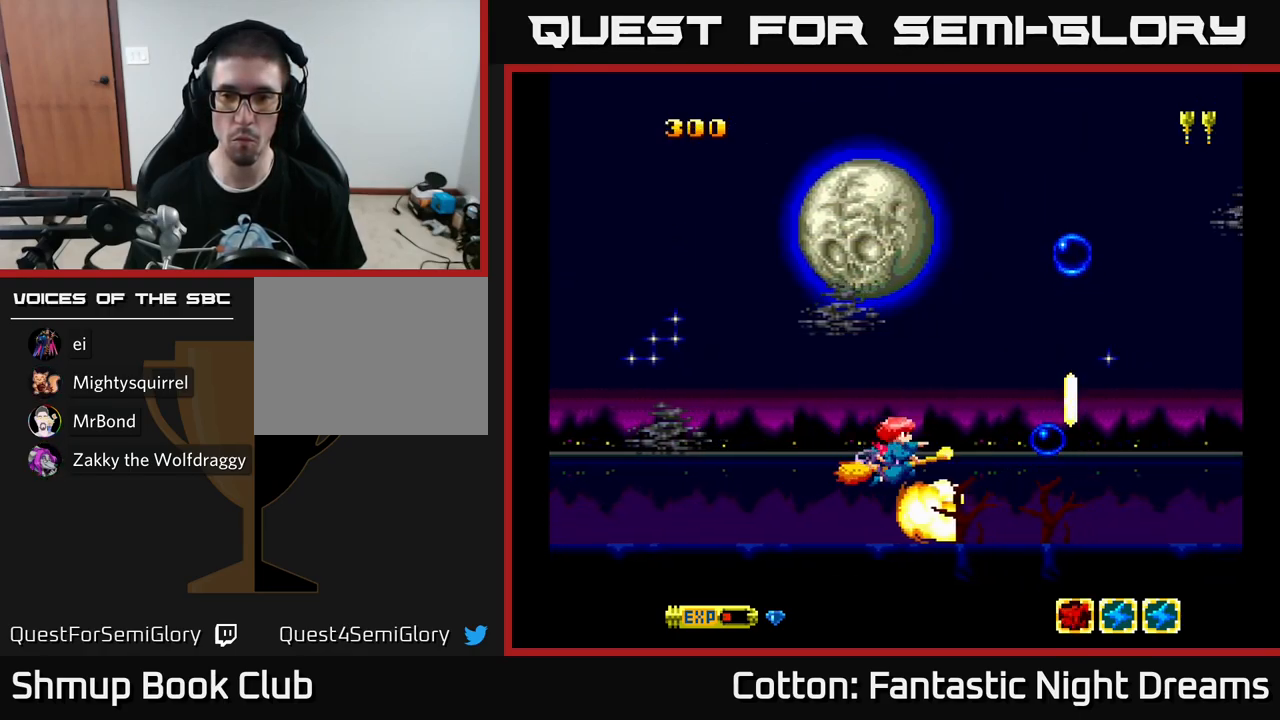
{"buttons": ["DPAD_RIGHT"], "left_stick": "center", "right_stick": "center", "events": [[17, "Y", "up"], [50, "DPAD_DOWN", "down"], [50, "DPAD_RIGHT", "up"], [167, "DPAD_DOWN", "up"], [467, "DPAD_RIGHT", "down"]]}
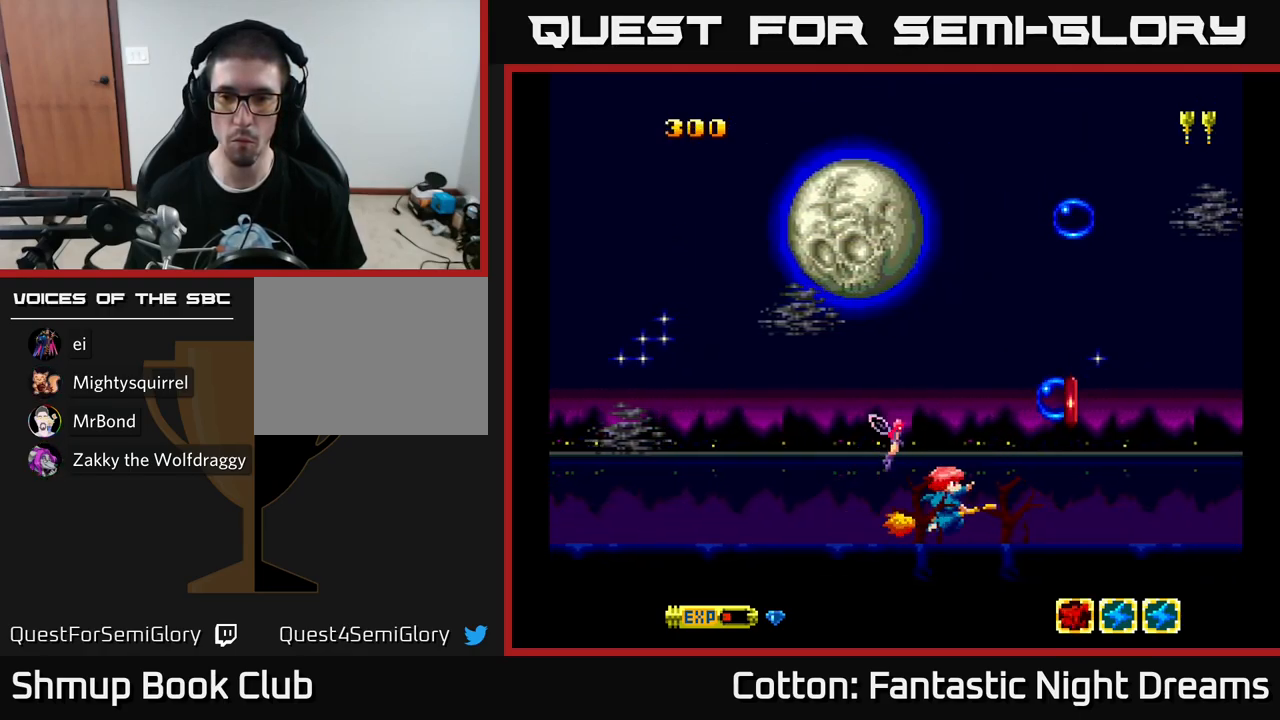
{"buttons": ["DPAD_UP", "DPAD_LEFT"], "left_stick": "center", "right_stick": "center", "events": [[267, "DPAD_DOWN", "down"], [334, "DPAD_RIGHT", "up"], [367, "DPAD_DOWN", "up"], [367, "DPAD_LEFT", "down"], [450, "DPAD_UP", "down"]]}
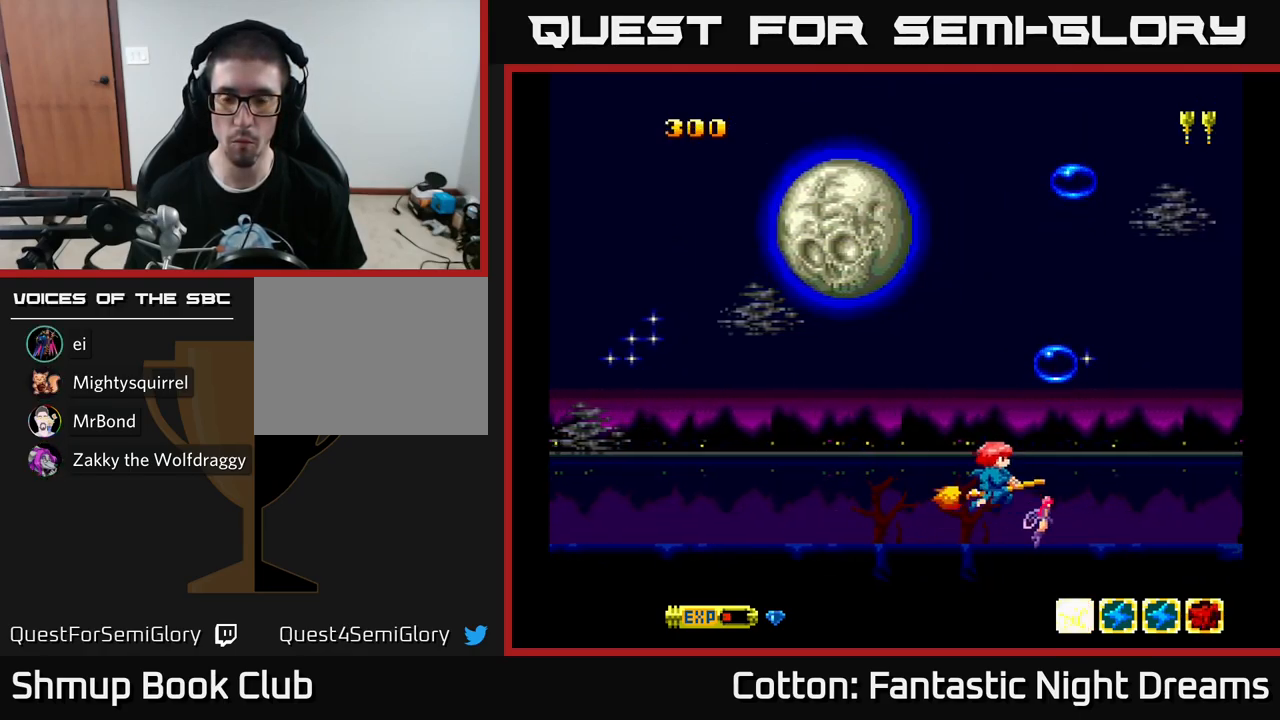
{"buttons": ["Y", "DPAD_LEFT"], "left_stick": "center", "right_stick": "center", "events": [[50, "Y", "down"], [117, "DPAD_LEFT", "up"], [434, "DPAD_LEFT", "down"], [450, "DPAD_UP", "up"]]}
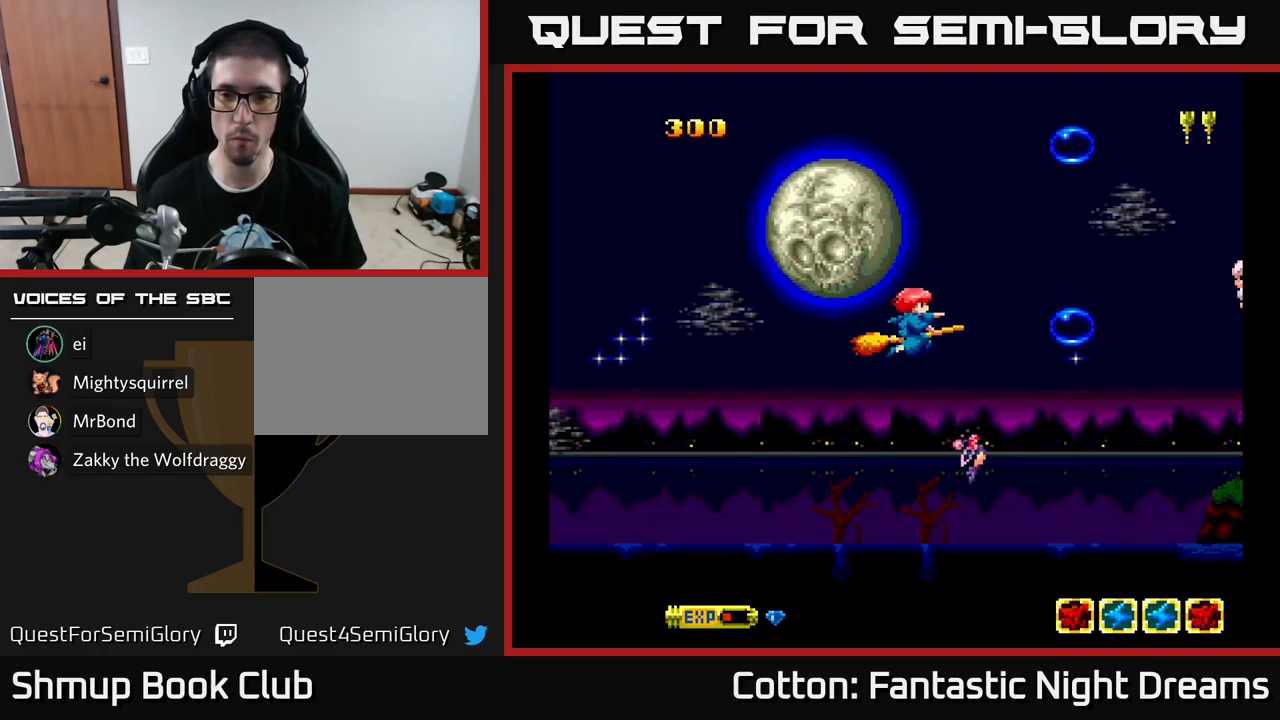
{"buttons": ["Y", "DPAD_DOWN", "DPAD_RIGHT"], "left_stick": "center", "right_stick": "center", "events": [[100, "DPAD_LEFT", "up"], [350, "DPAD_DOWN", "down"], [467, "DPAD_RIGHT", "down"]]}
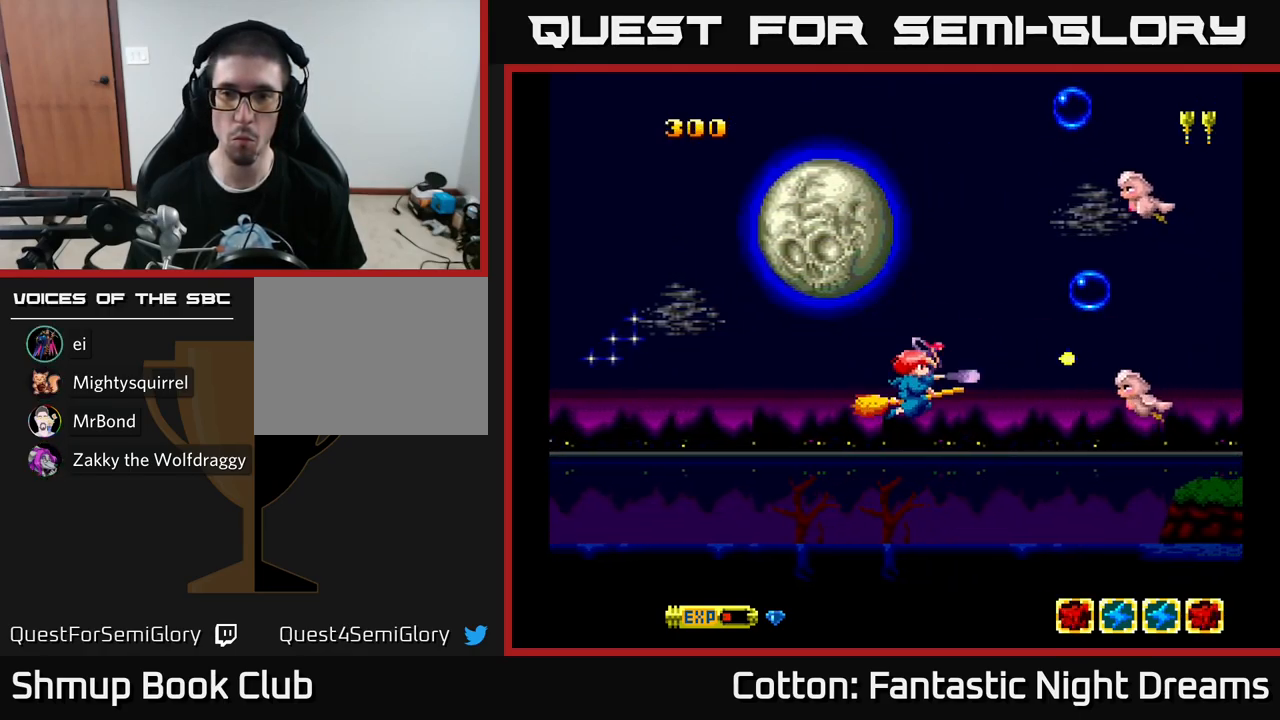
{"buttons": ["Y", "DPAD_UP"], "left_stick": "center", "right_stick": "center", "events": [[34, "DPAD_DOWN", "up"], [67, "DPAD_RIGHT", "up"], [284, "DPAD_LEFT", "down"], [301, "DPAD_UP", "down"], [484, "DPAD_LEFT", "up"]]}
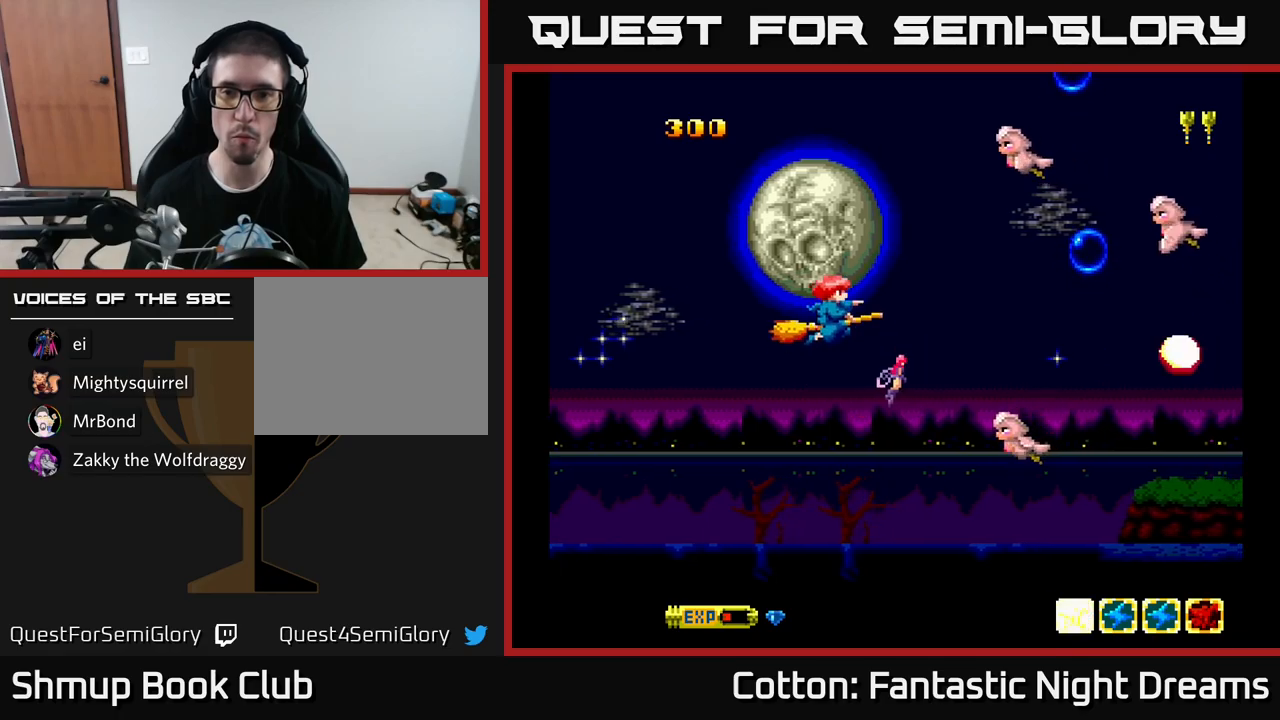
{"buttons": ["Y", "DPAD_UP", "DPAD_LEFT"], "left_stick": "center", "right_stick": "center", "events": [[200, "B", "down"], [283, "DPAD_LEFT", "down"], [317, "DPAD_UP", "up"], [367, "DPAD_LEFT", "up"], [450, "B", "up"], [450, "DPAD_LEFT", "down"], [500, "DPAD_UP", "down"]]}
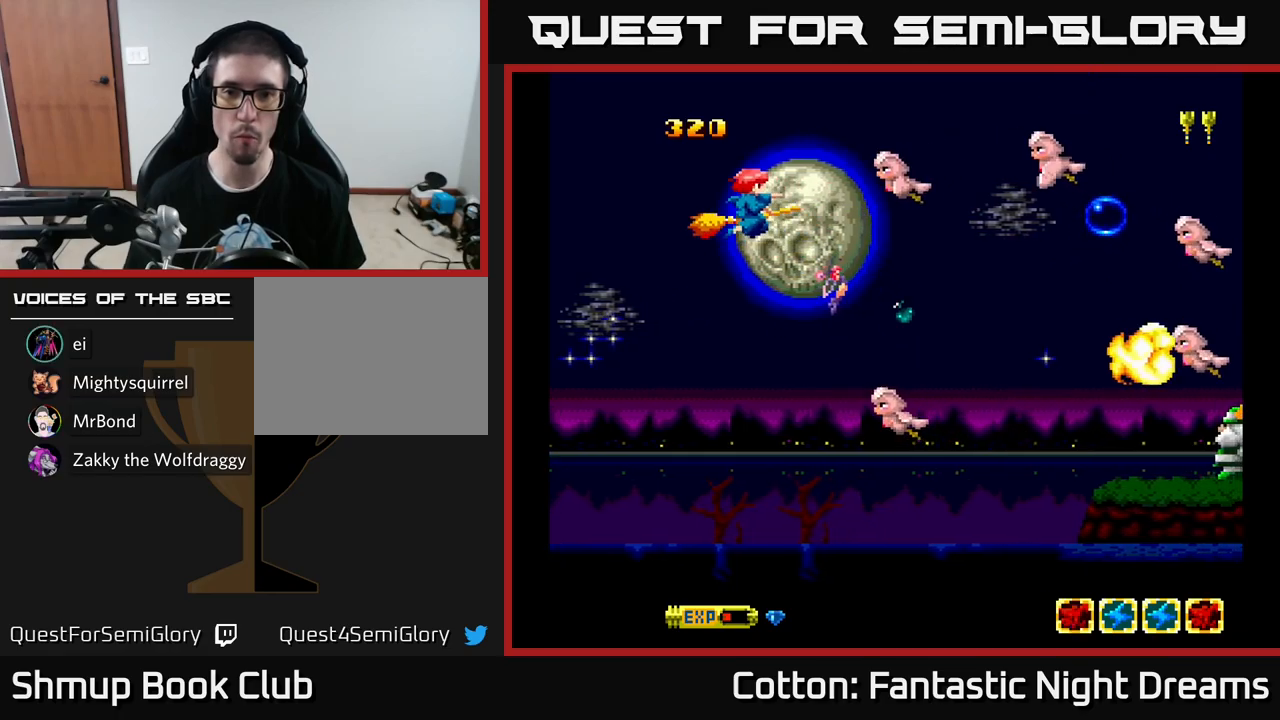
{"buttons": ["Y", "DPAD_LEFT"], "left_stick": "center", "right_stick": "center", "events": [[17, "DPAD_UP", "up"], [33, "B", "down"], [33, "DPAD_LEFT", "up"], [133, "DPAD_DOWN", "down"], [167, "B", "up"], [217, "B", "down"], [283, "DPAD_DOWN", "up"], [333, "B", "up"], [383, "B", "down"], [417, "DPAD_LEFT", "down"], [500, "B", "up"]]}
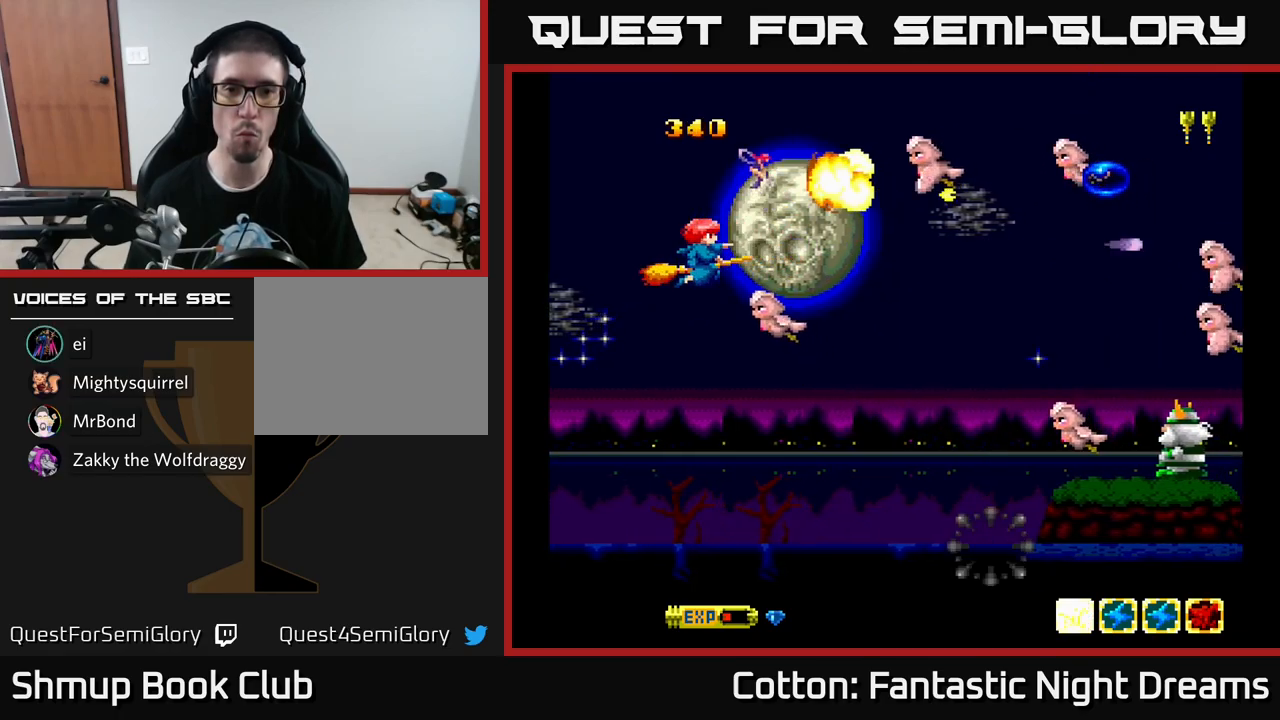
{"buttons": ["B", "Y", "DPAD_DOWN"], "left_stick": "center", "right_stick": "center", "events": [[17, "DPAD_LEFT", "up"], [33, "B", "down"], [100, "DPAD_LEFT", "down"], [183, "B", "up"], [217, "B", "down"], [350, "B", "up"], [367, "B", "down"], [367, "DPAD_LEFT", "up"], [500, "DPAD_DOWN", "down"]]}
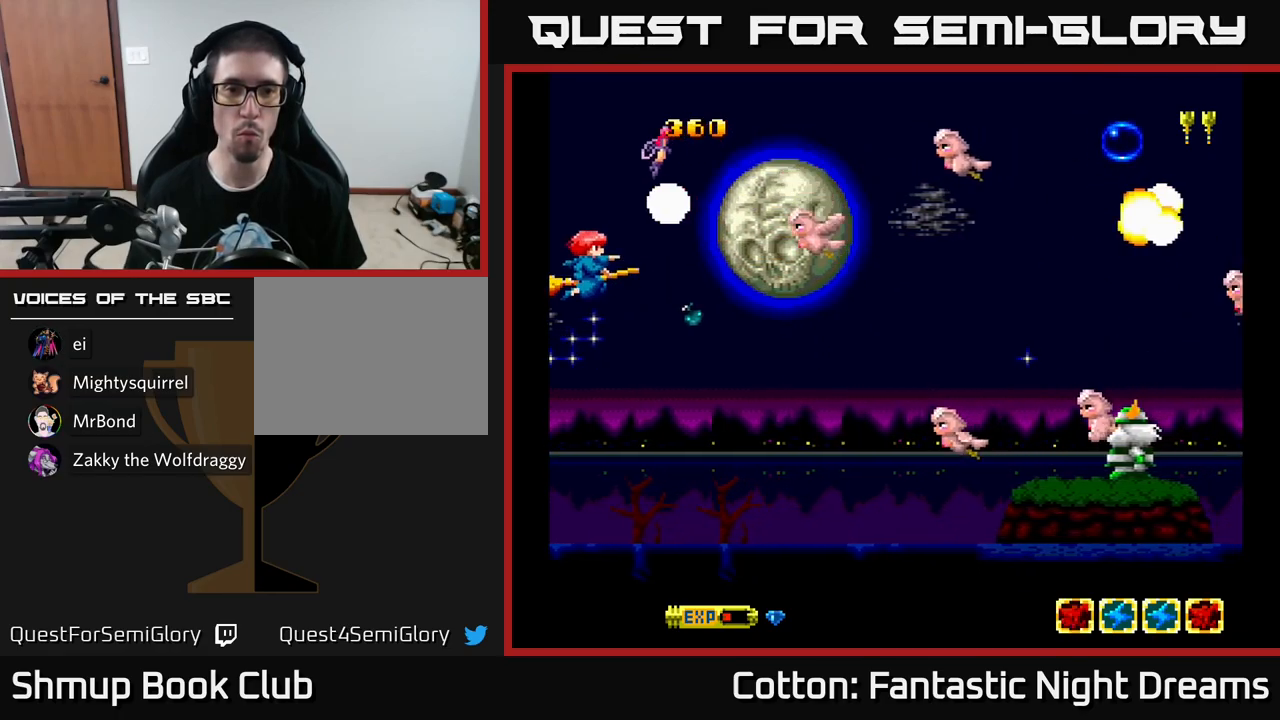
{"buttons": ["B", "Y"], "left_stick": "center", "right_stick": "center", "events": [[67, "DPAD_RIGHT", "down"], [133, "DPAD_DOWN", "up"], [167, "DPAD_RIGHT", "up"], [317, "DPAD_LEFT", "down"], [450, "DPAD_LEFT", "up"]]}